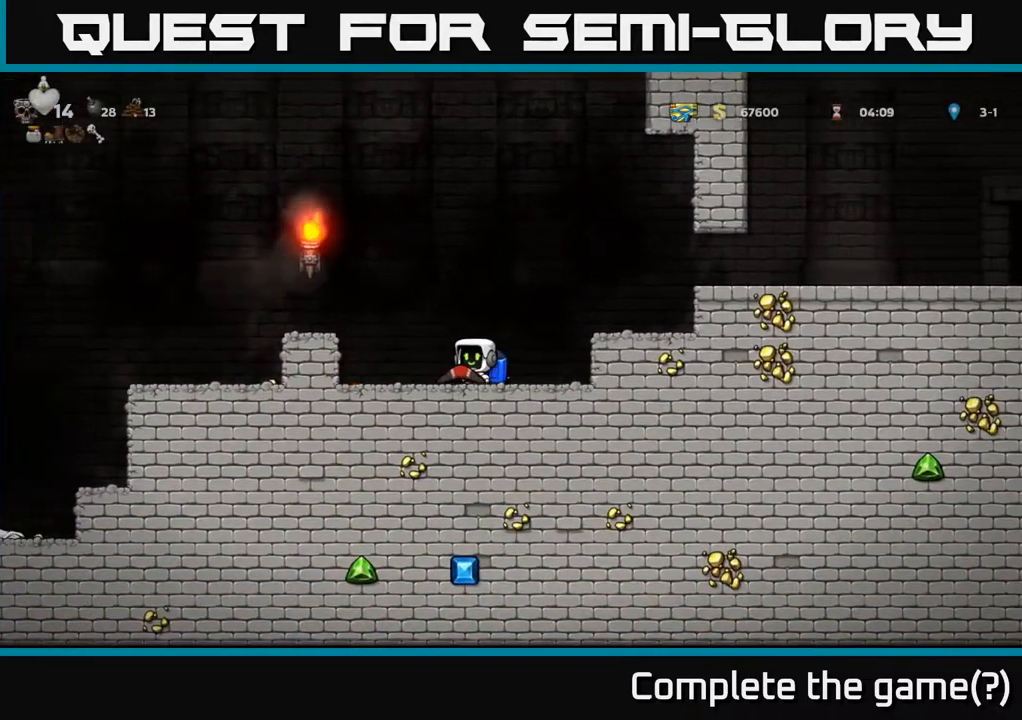
Gameplay with a controller (Xbox layout); each line is a JSON object with the inputs held at the frame after it. "events" lists button and stick changes between this image and that frame as [ms after this image, input, new state], when the widget could be followed in between.
{"buttons": [], "left_stick": "center", "right_stick": "center", "events": [[333, "A", "down"], [350, "DPAD_LEFT", "up"], [500, "A", "up"]]}
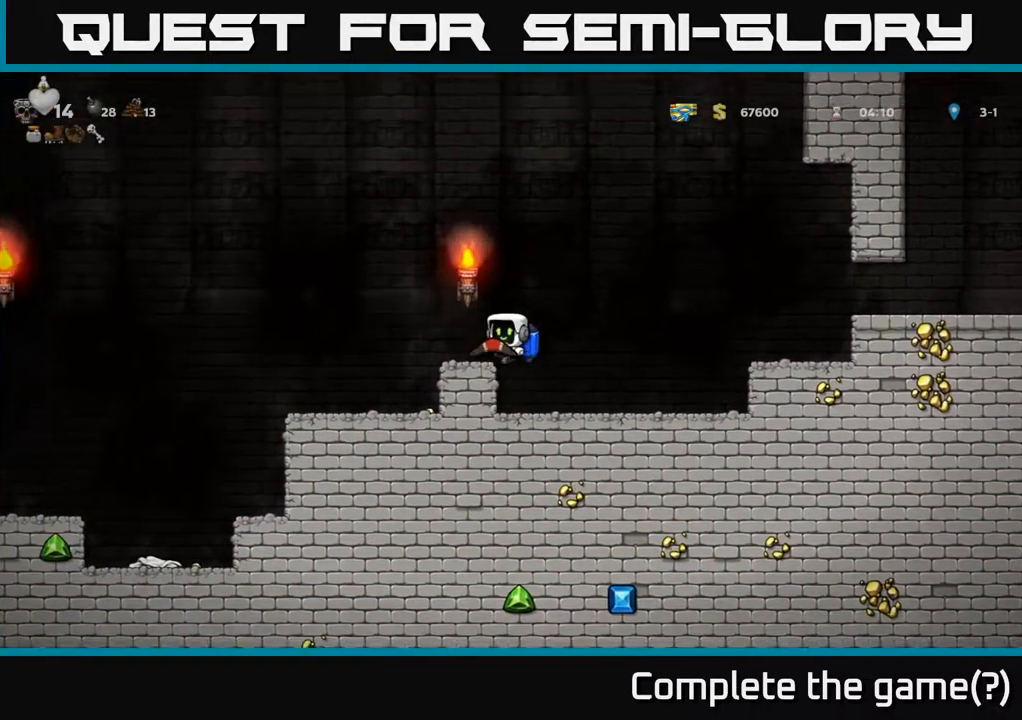
{"buttons": ["DPAD_LEFT"], "left_stick": "center", "right_stick": "center", "events": [[33, "DPAD_LEFT", "down"], [100, "DPAD_LEFT", "up"], [483, "DPAD_LEFT", "down"]]}
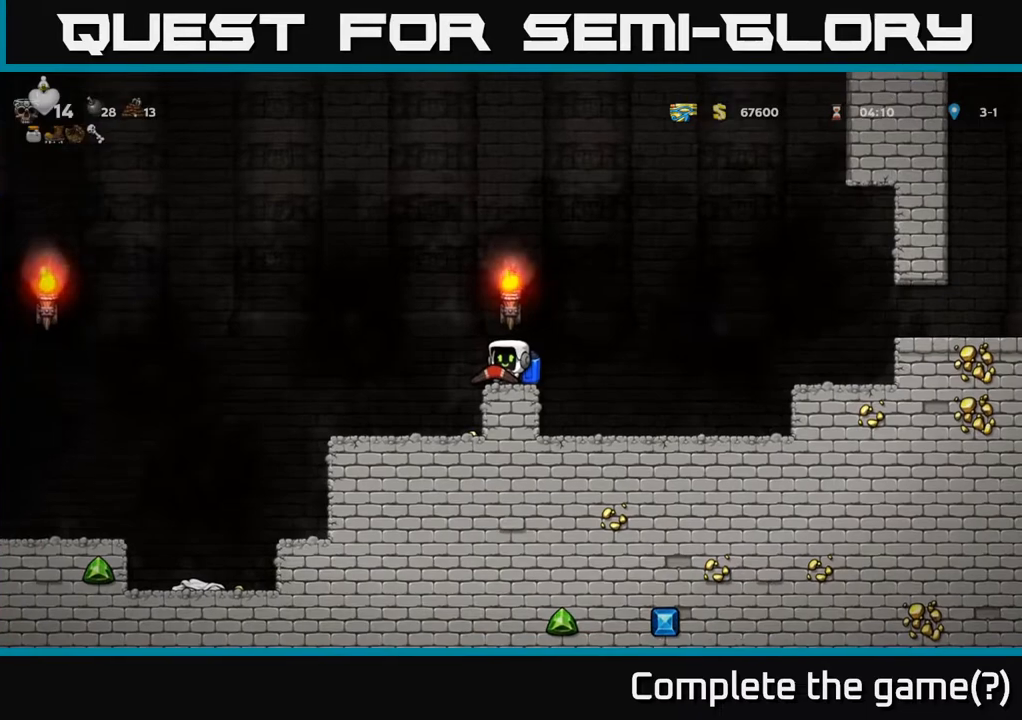
{"buttons": ["DPAD_RIGHT"], "left_stick": "center", "right_stick": "center", "events": [[117, "DPAD_LEFT", "up"], [417, "DPAD_RIGHT", "down"]]}
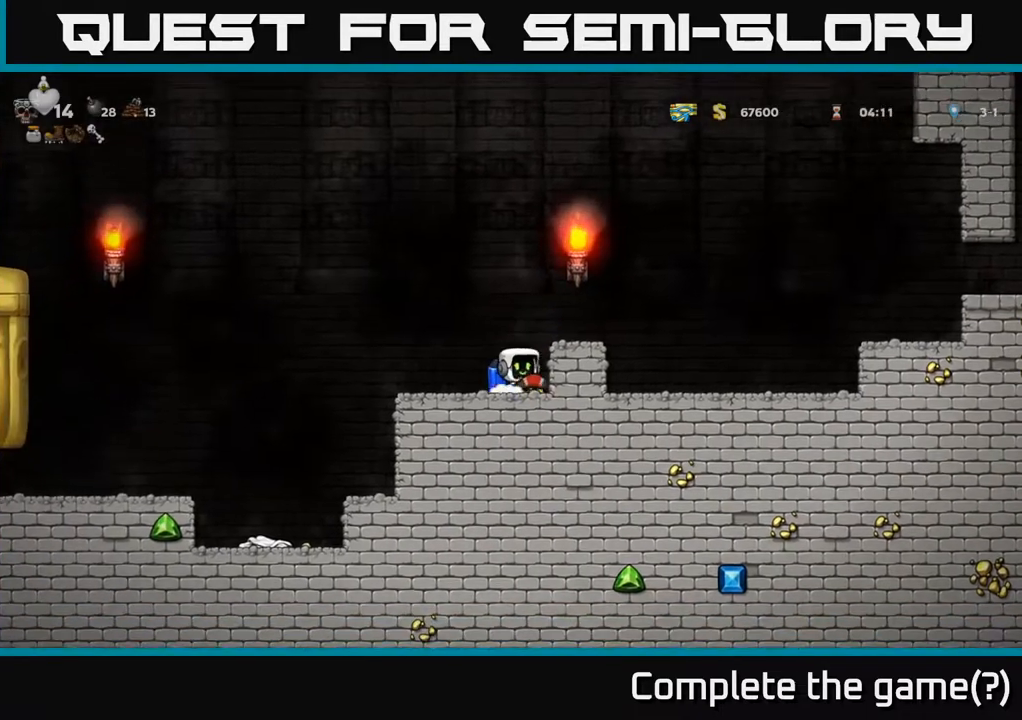
{"buttons": [], "left_stick": "center", "right_stick": "center", "events": [[100, "A", "down"], [233, "A", "up"], [283, "DPAD_RIGHT", "up"]]}
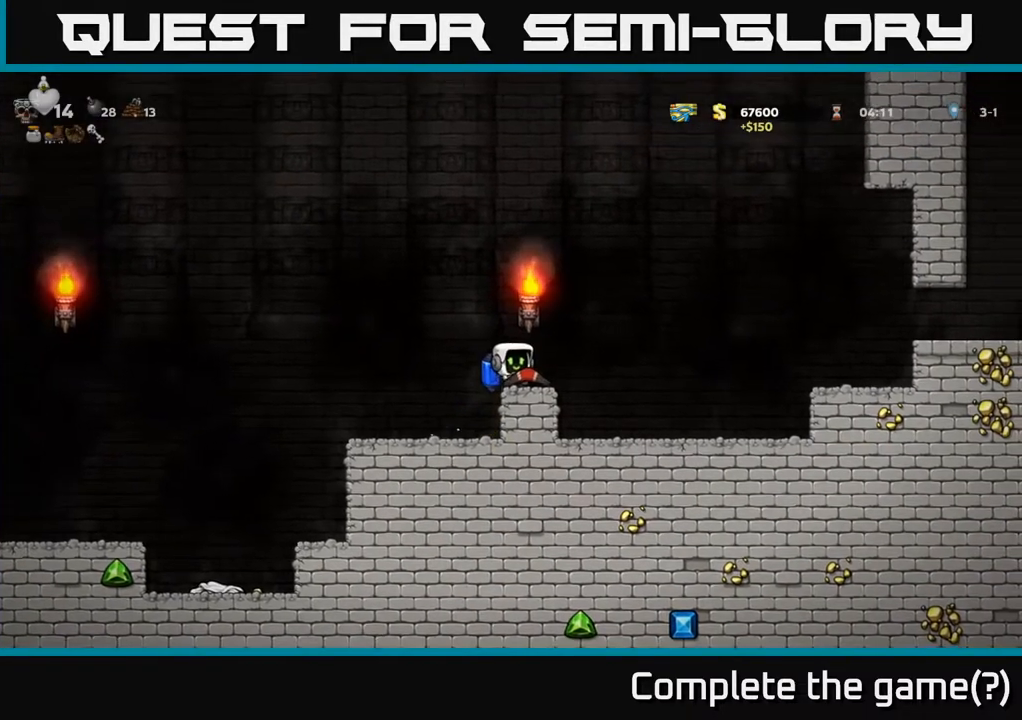
{"buttons": ["DPAD_LEFT"], "left_stick": "center", "right_stick": "center", "events": [[33, "DPAD_LEFT", "down"], [100, "A", "down"], [267, "A", "up"]]}
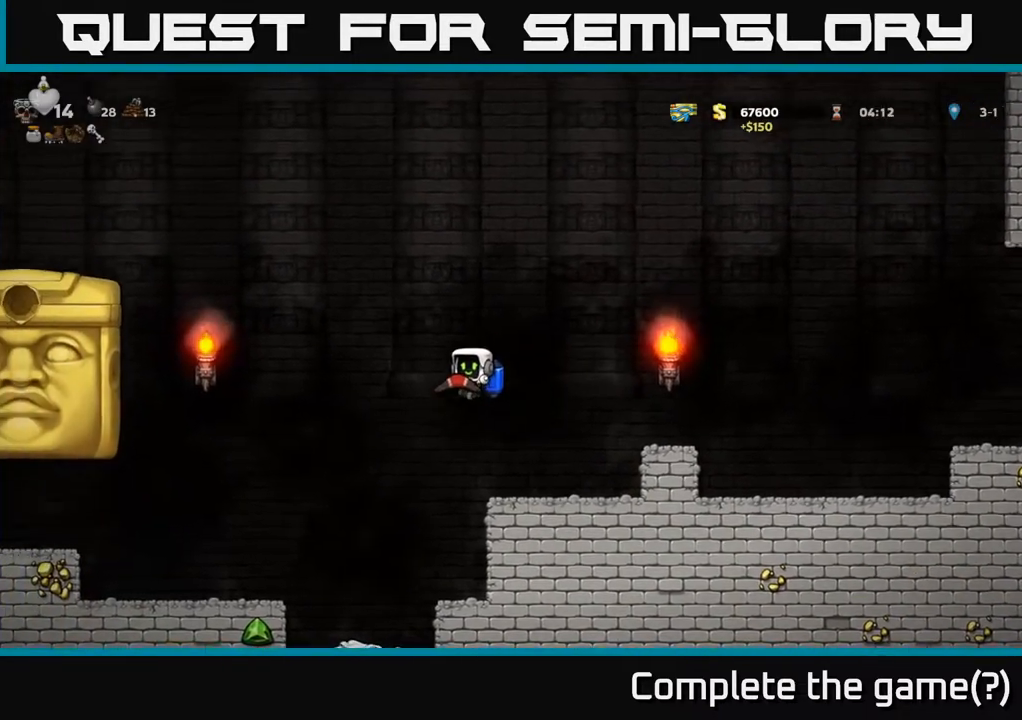
{"buttons": ["DPAD_RIGHT"], "left_stick": "center", "right_stick": "center", "events": [[33, "A", "down"], [50, "DPAD_LEFT", "up"], [83, "DPAD_RIGHT", "down"], [150, "A", "up"], [200, "A", "down"], [317, "A", "up"]]}
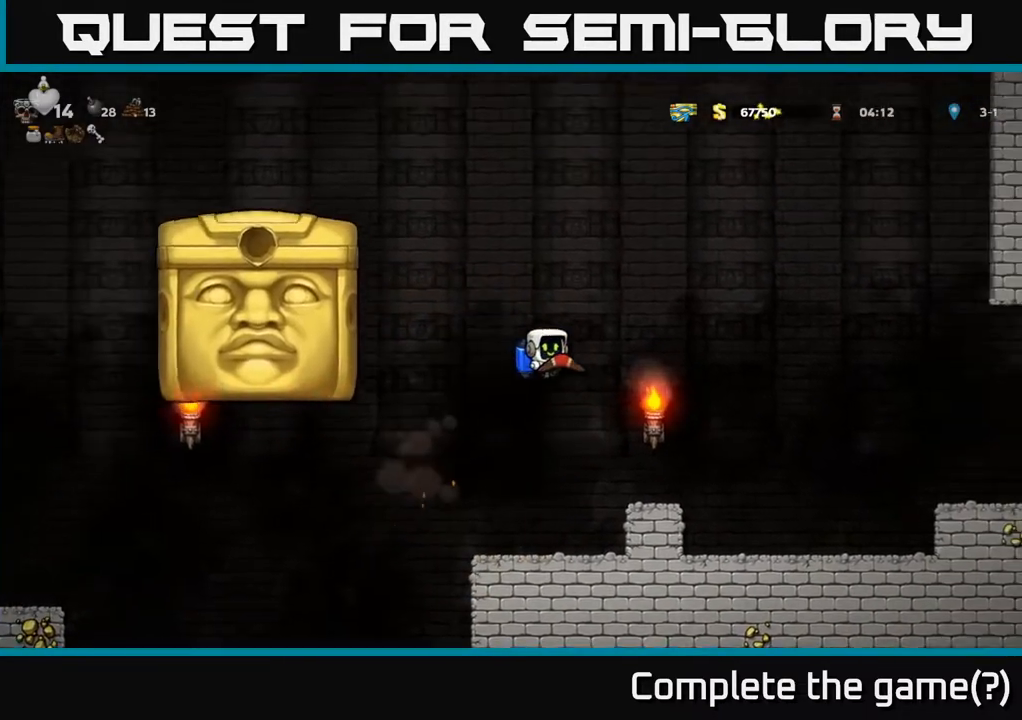
{"buttons": [], "left_stick": "center", "right_stick": "center", "events": [[167, "DPAD_RIGHT", "up"], [217, "DPAD_LEFT", "down"], [267, "DPAD_LEFT", "up"]]}
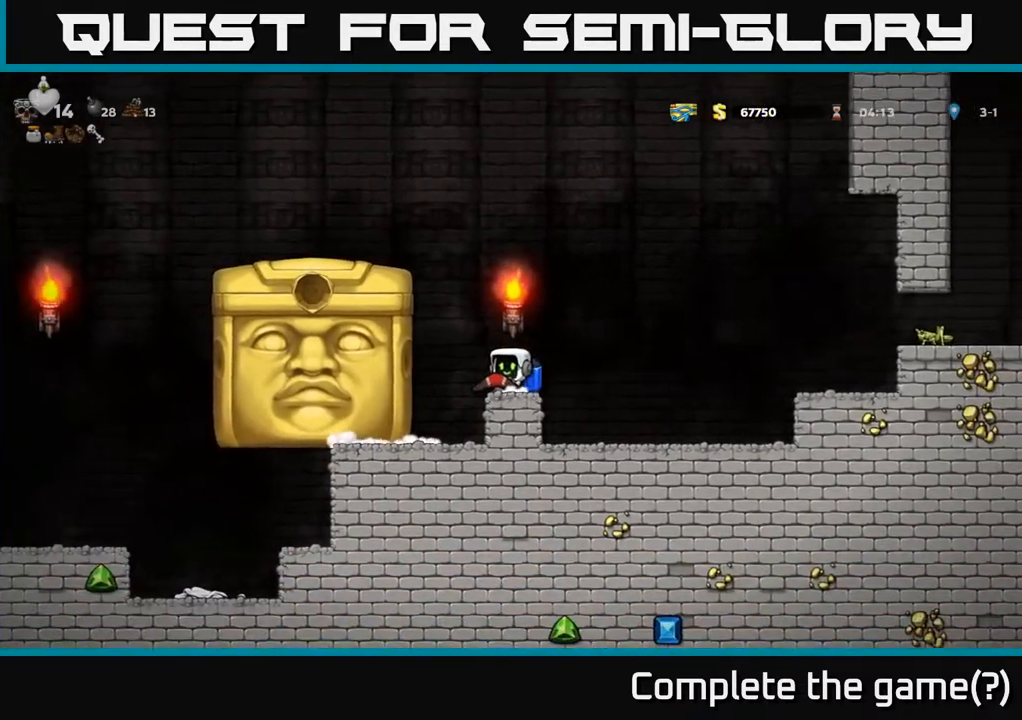
{"buttons": [], "left_stick": "center", "right_stick": "center", "events": []}
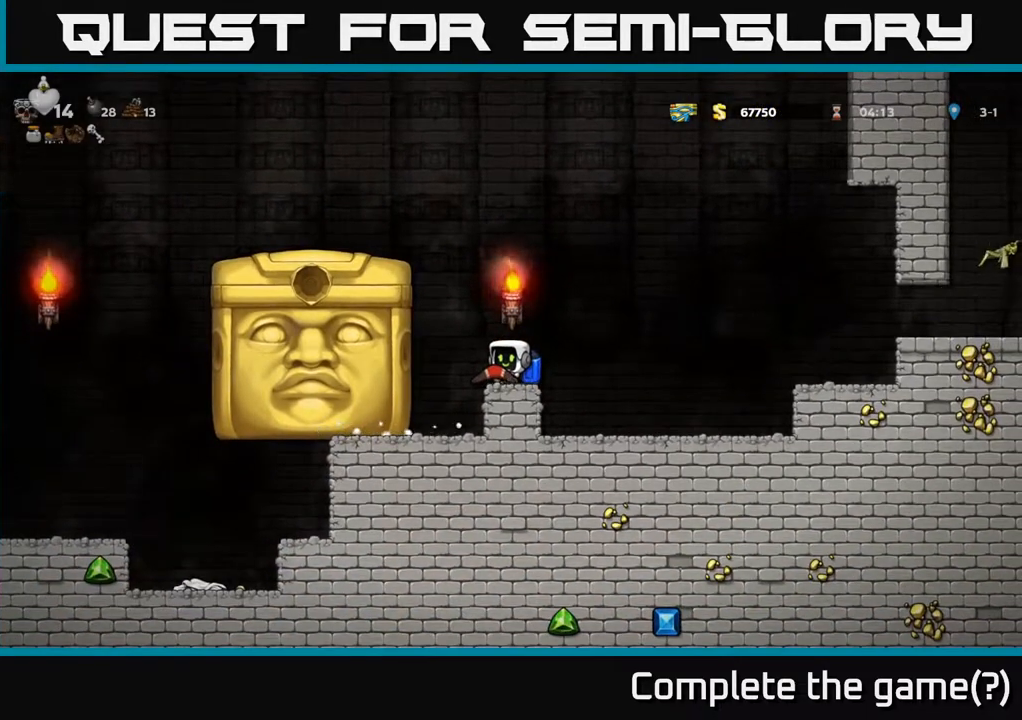
{"buttons": ["DPAD_LEFT"], "left_stick": "center", "right_stick": "center", "events": [[433, "DPAD_LEFT", "down"]]}
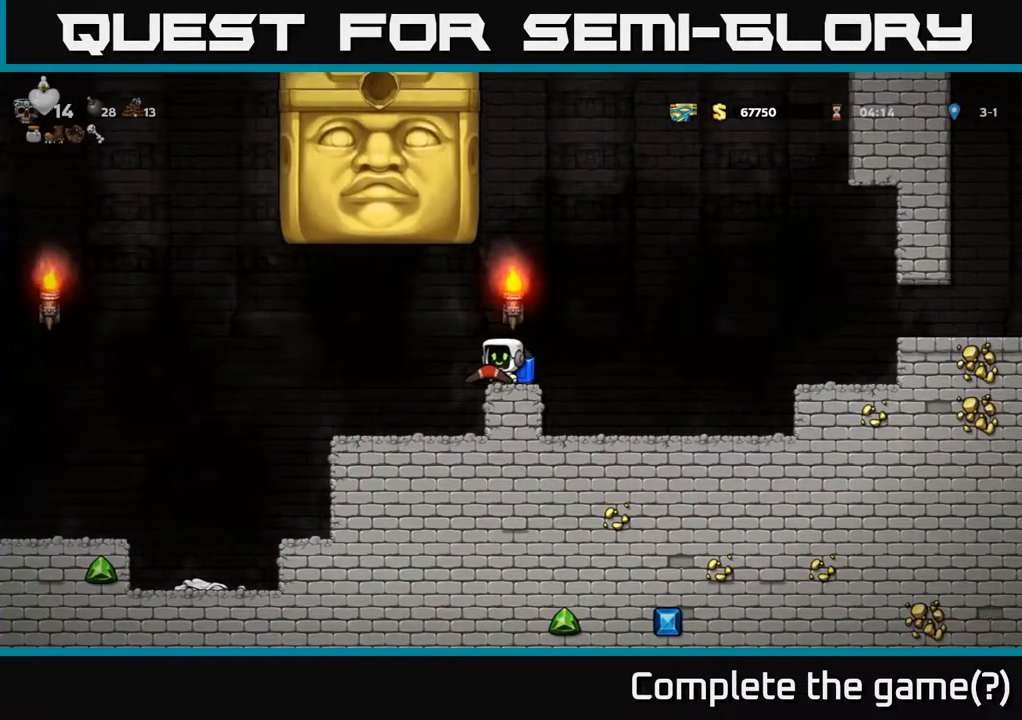
{"buttons": ["DPAD_LEFT"], "left_stick": "center", "right_stick": "center", "events": [[367, "A", "down"], [483, "A", "up"]]}
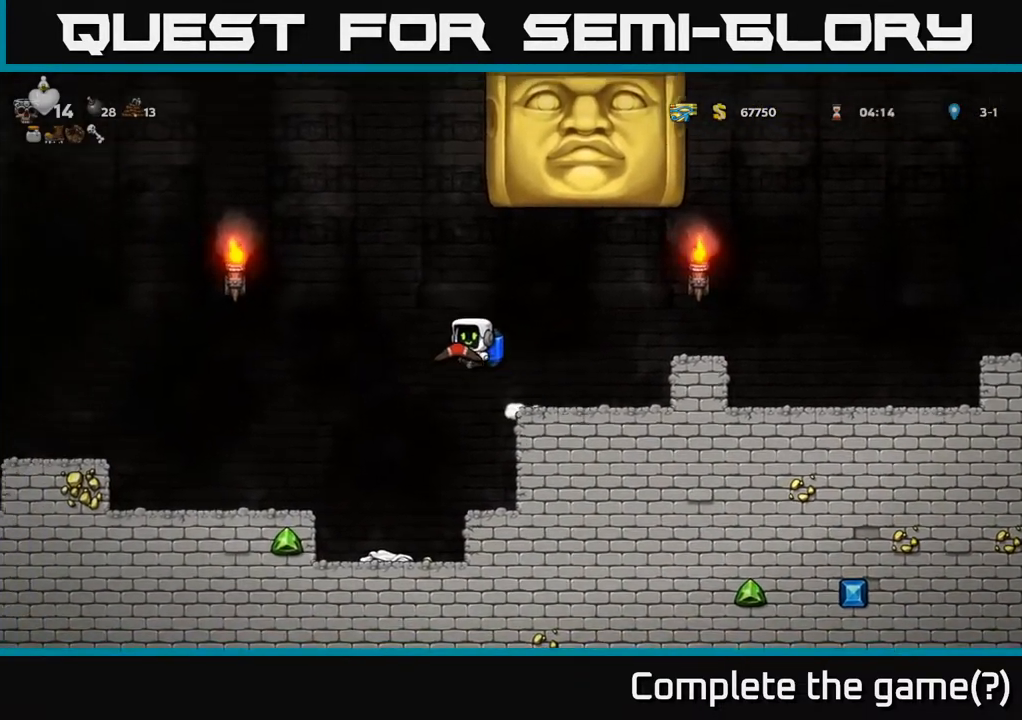
{"buttons": ["A"], "left_stick": "center", "right_stick": "center", "events": [[383, "DPAD_LEFT", "up"], [417, "A", "down"]]}
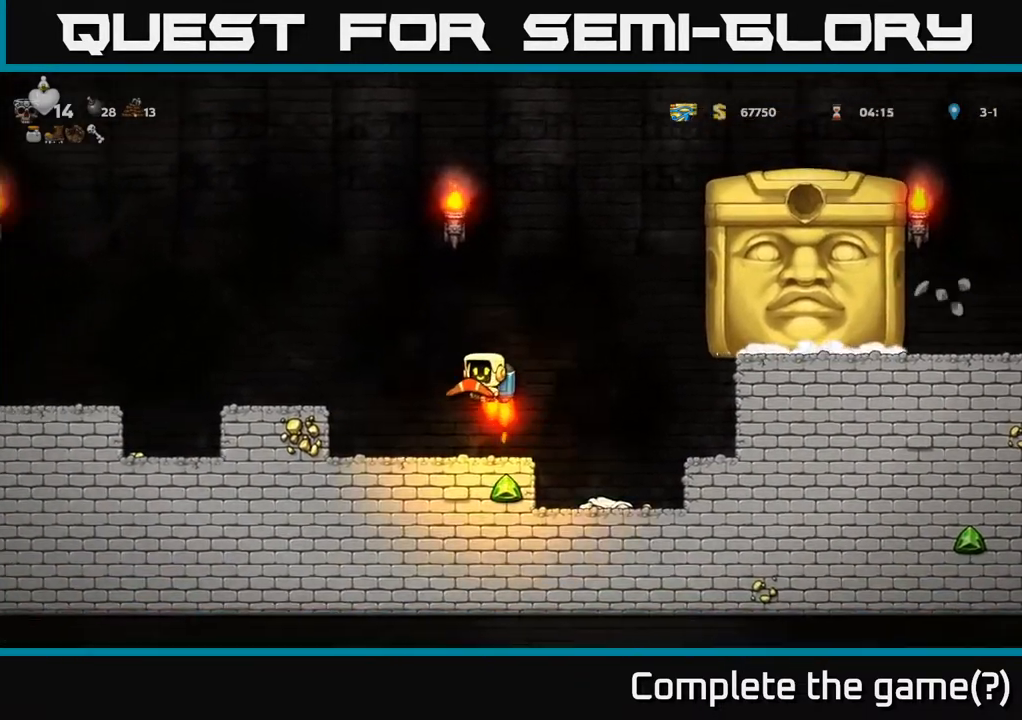
{"buttons": [], "left_stick": "center", "right_stick": "center", "events": [[67, "A", "up"], [150, "DPAD_LEFT", "down"], [267, "DPAD_LEFT", "up"]]}
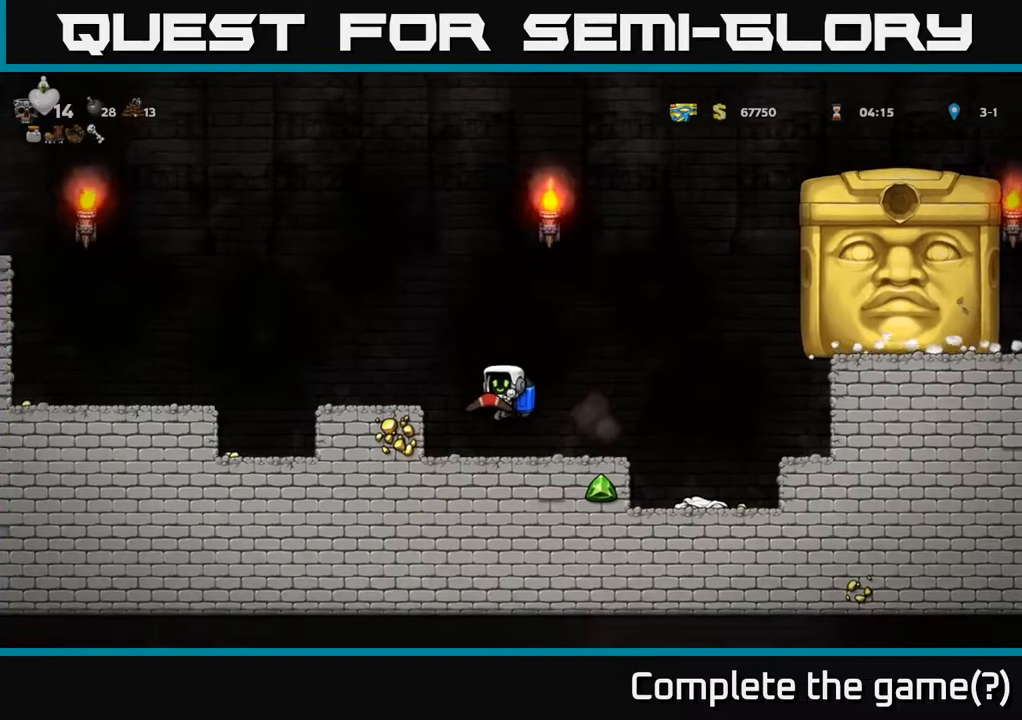
{"buttons": [], "left_stick": "center", "right_stick": "center", "events": []}
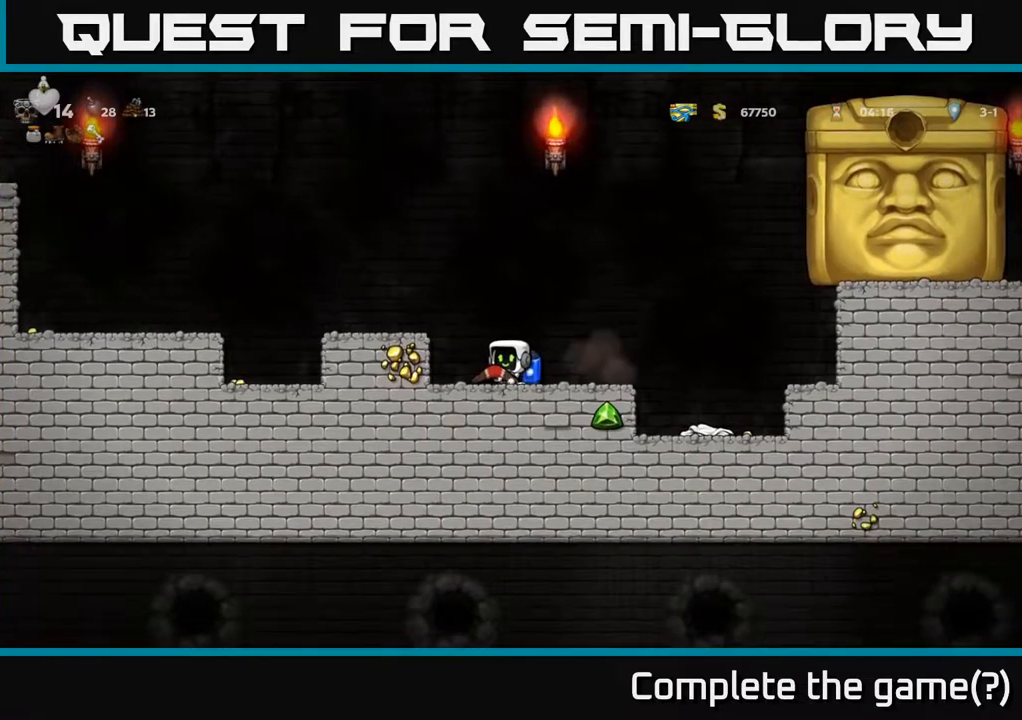
{"buttons": ["DPAD_RIGHT"], "left_stick": "center", "right_stick": "center", "events": [[417, "DPAD_RIGHT", "down"]]}
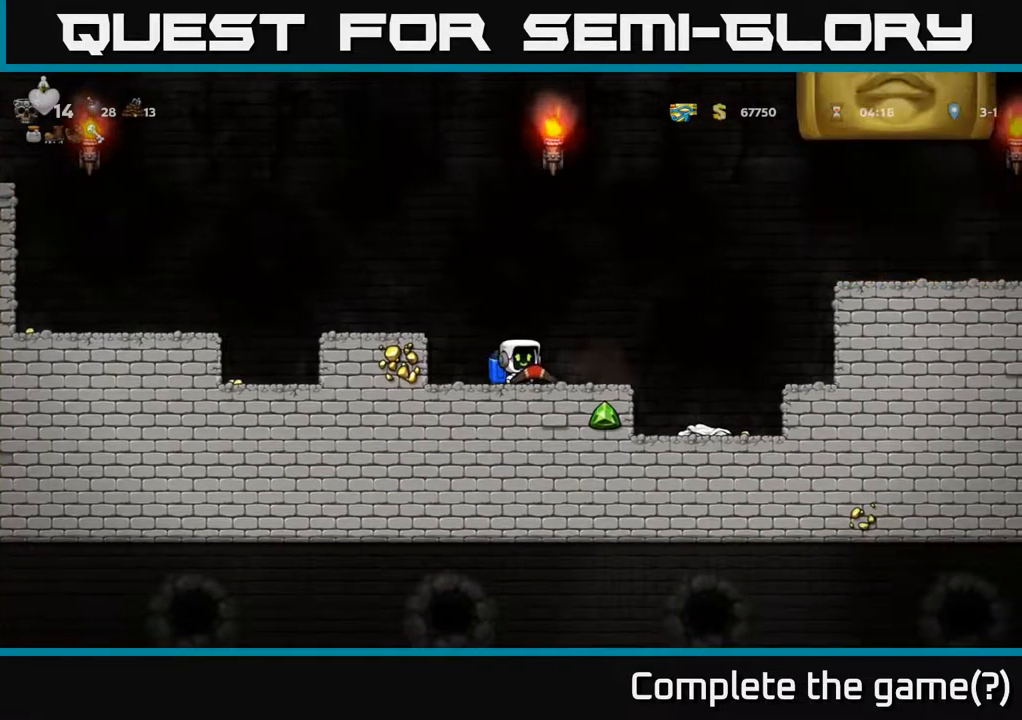
{"buttons": ["DPAD_LEFT"], "left_stick": "center", "right_stick": "center", "events": [[67, "DPAD_RIGHT", "up"], [350, "DPAD_LEFT", "down"]]}
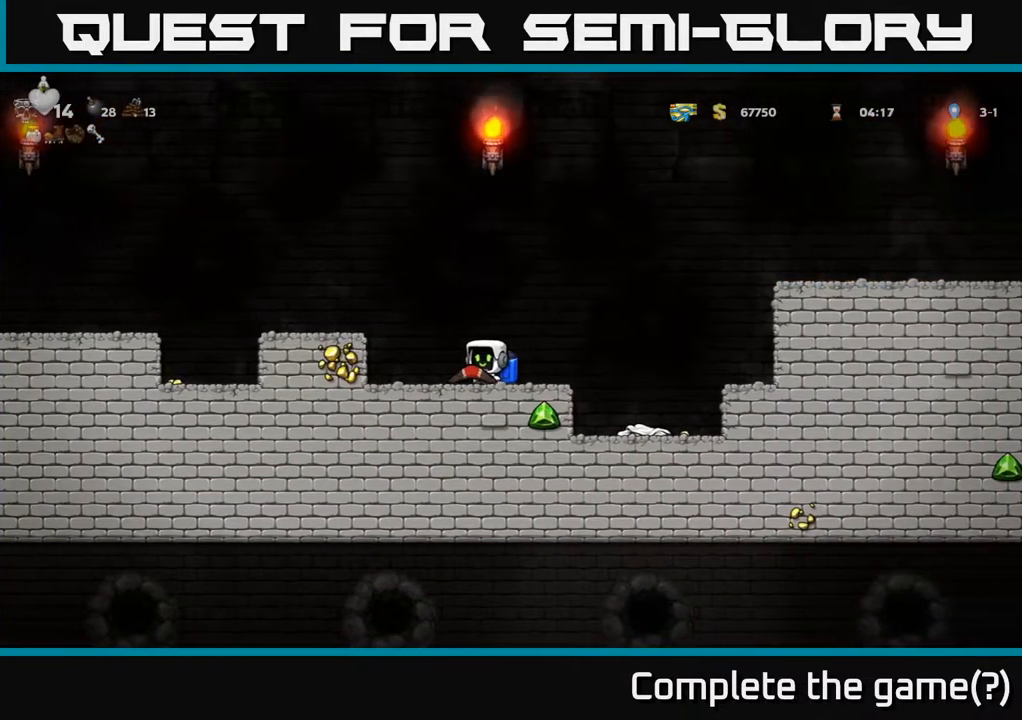
{"buttons": ["DPAD_LEFT"], "left_stick": "center", "right_stick": "center", "events": [[133, "A", "down"], [383, "A", "up"]]}
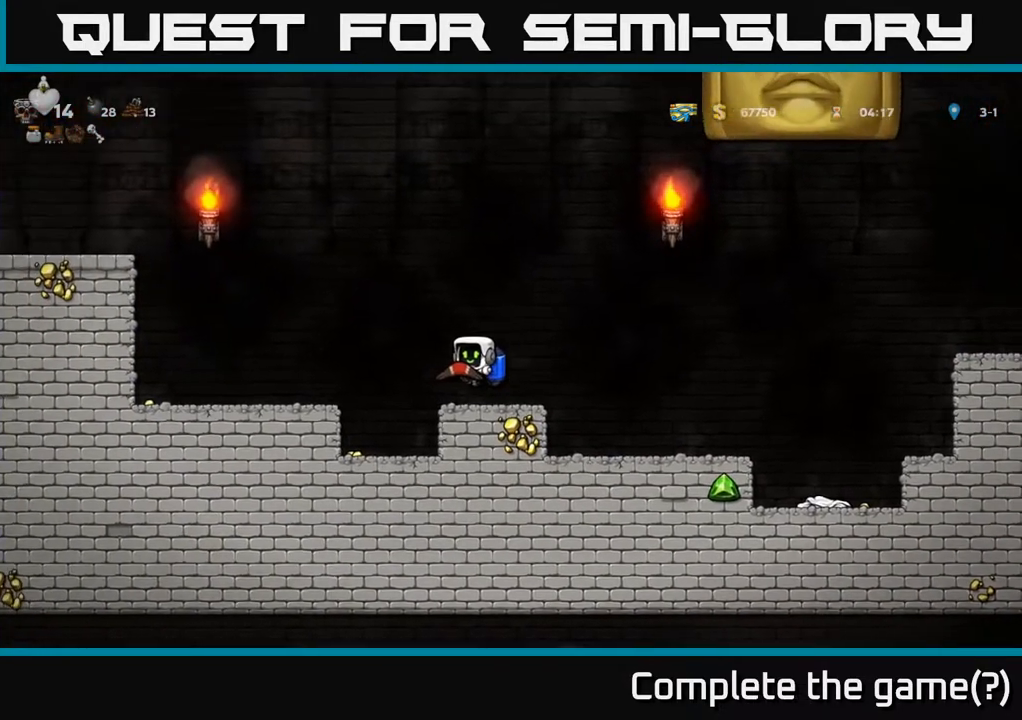
{"buttons": [], "left_stick": "center", "right_stick": "center", "events": [[83, "A", "down"], [100, "DPAD_LEFT", "up"], [133, "DPAD_RIGHT", "down"], [233, "A", "up"], [317, "DPAD_RIGHT", "up"]]}
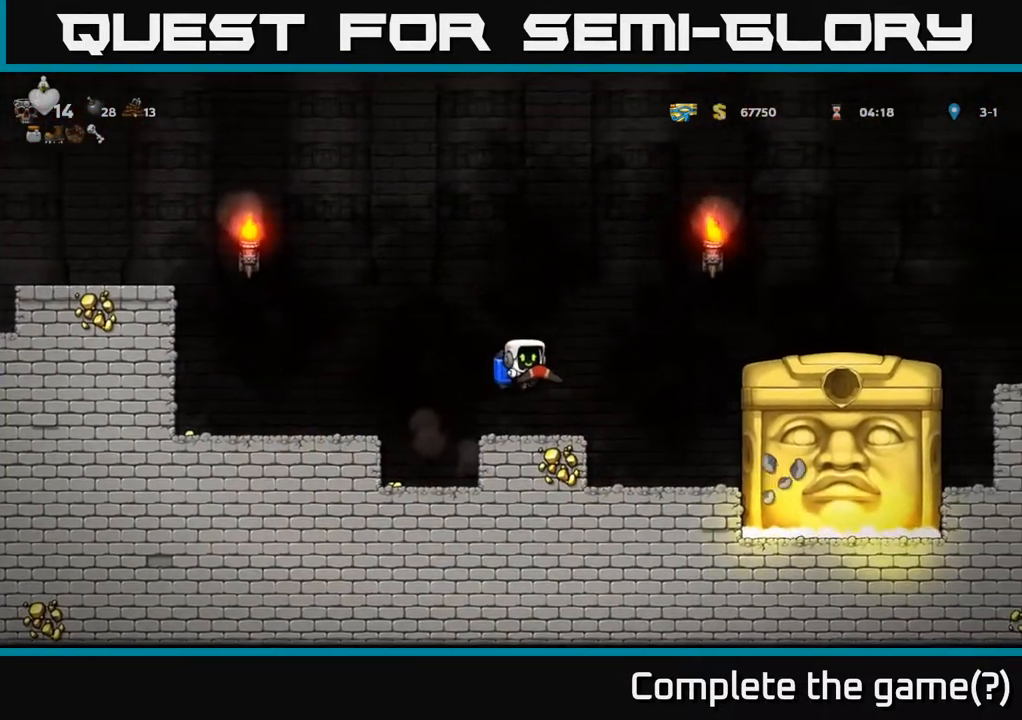
{"buttons": [], "left_stick": "center", "right_stick": "center", "events": []}
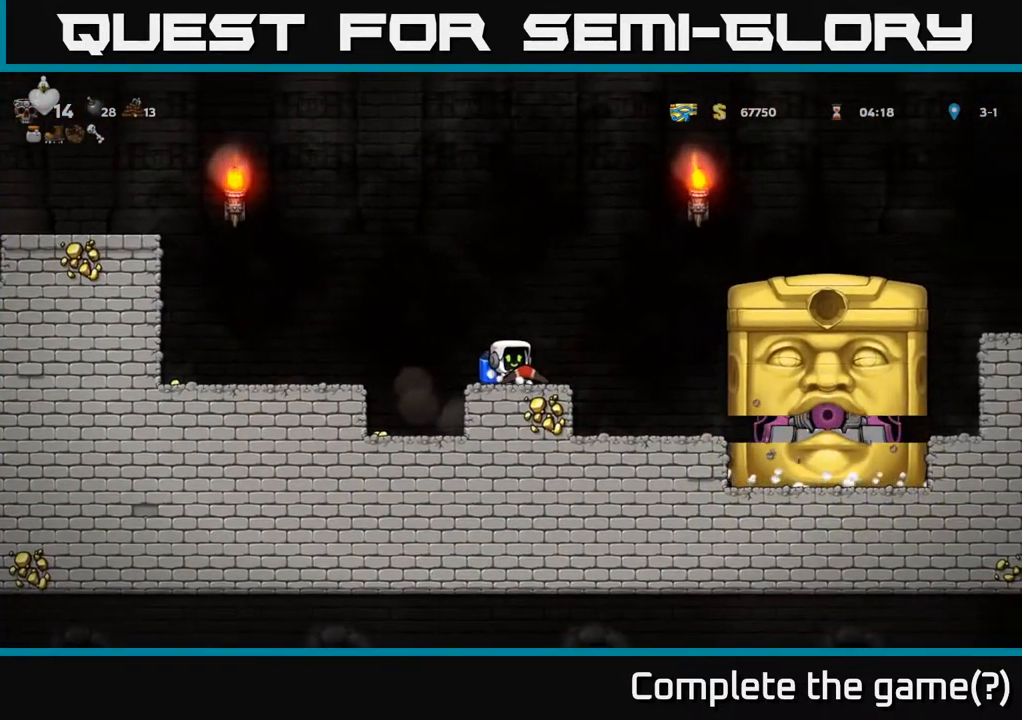
{"buttons": [], "left_stick": "center", "right_stick": "center", "events": []}
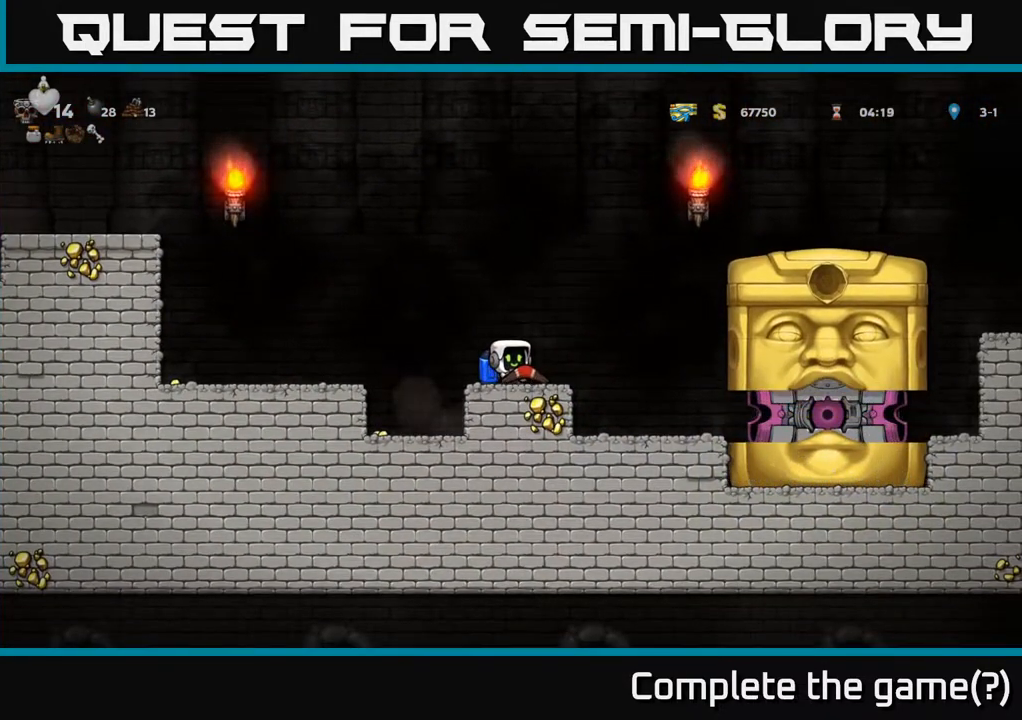
{"buttons": [], "left_stick": "center", "right_stick": "center", "events": []}
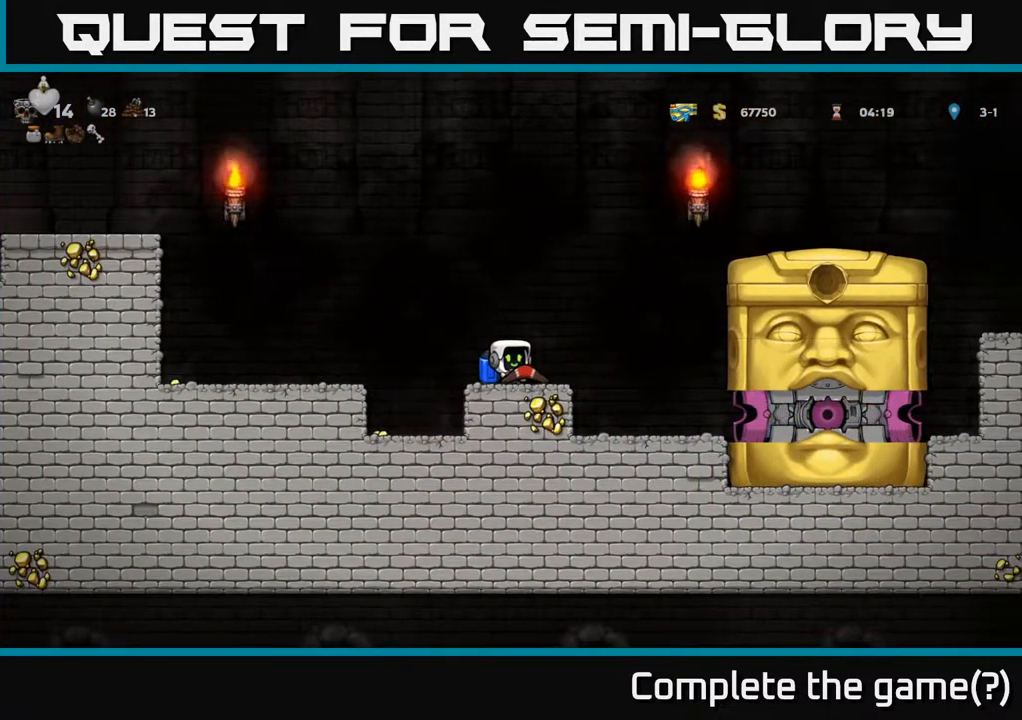
{"buttons": ["DPAD_LEFT"], "left_stick": "center", "right_stick": "center", "events": [[33, "A", "down"], [50, "DPAD_DOWN", "down"], [117, "DPAD_RIGHT", "down"], [150, "X", "down"], [200, "DPAD_RIGHT", "up"], [233, "DPAD_DOWN", "up"], [233, "X", "up"], [250, "A", "up"], [250, "DPAD_LEFT", "down"], [383, "A", "down"], [483, "A", "up"]]}
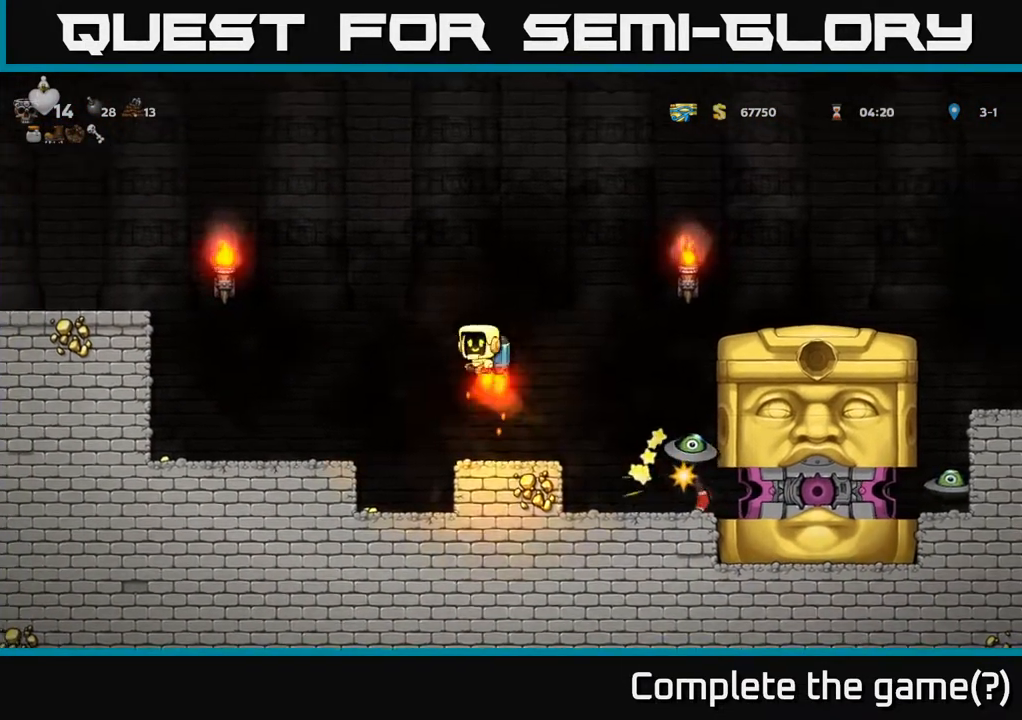
{"buttons": ["A"], "left_stick": "center", "right_stick": "center", "events": [[50, "A", "down"], [150, "A", "up"], [233, "A", "down"], [350, "A", "up"], [417, "A", "down"], [433, "DPAD_LEFT", "up"]]}
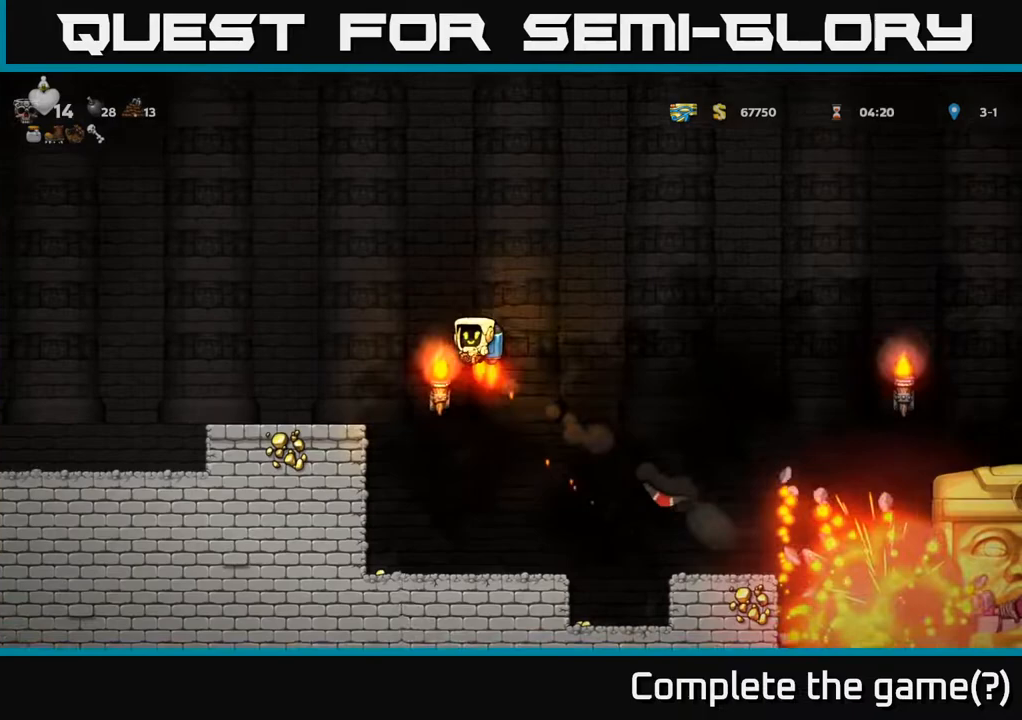
{"buttons": ["DPAD_RIGHT"], "left_stick": "center", "right_stick": "center", "events": [[33, "A", "up"], [133, "DPAD_LEFT", "down"], [200, "A", "down"], [317, "A", "up"], [350, "DPAD_LEFT", "up"], [483, "DPAD_RIGHT", "down"]]}
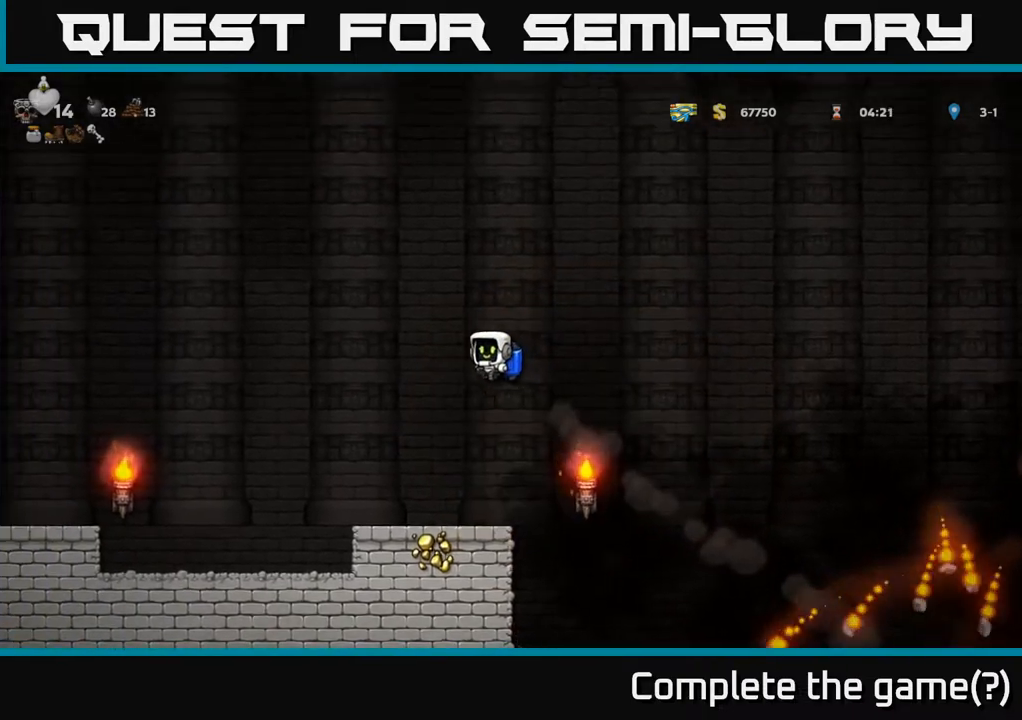
{"buttons": ["DPAD_DOWN"], "left_stick": "center", "right_stick": "center", "events": [[183, "DPAD_RIGHT", "up"], [367, "DPAD_LEFT", "down"], [500, "DPAD_DOWN", "down"], [500, "DPAD_LEFT", "up"]]}
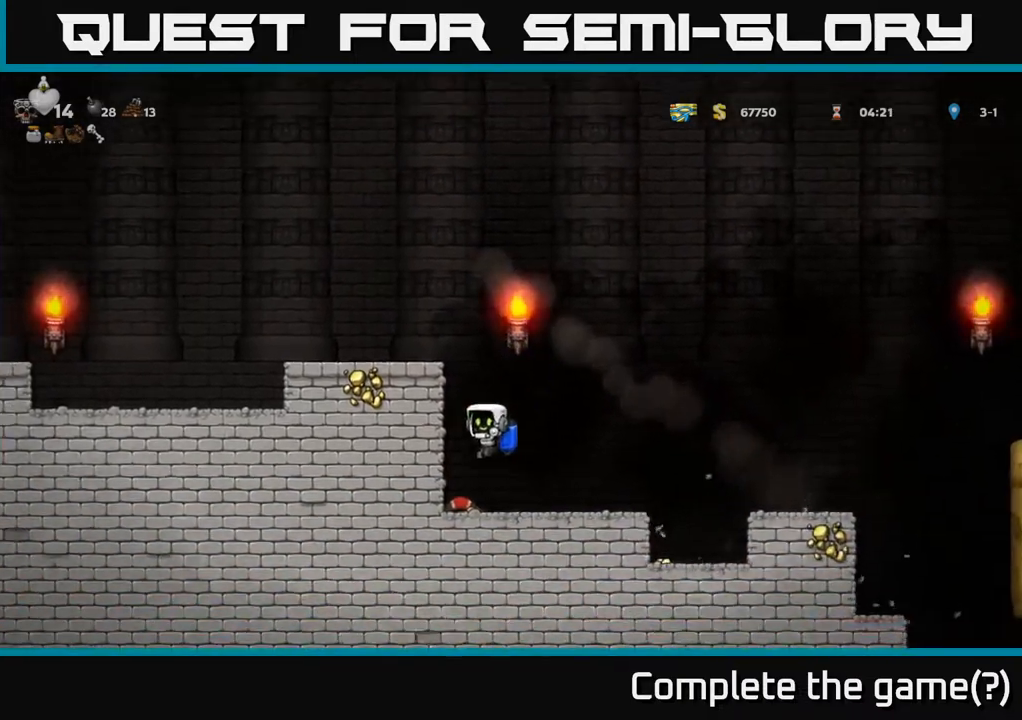
{"buttons": ["A"], "left_stick": "center", "right_stick": "center", "events": [[133, "X", "down"], [217, "X", "up"], [233, "DPAD_DOWN", "up"], [283, "A", "down"], [400, "A", "up"], [450, "A", "down"]]}
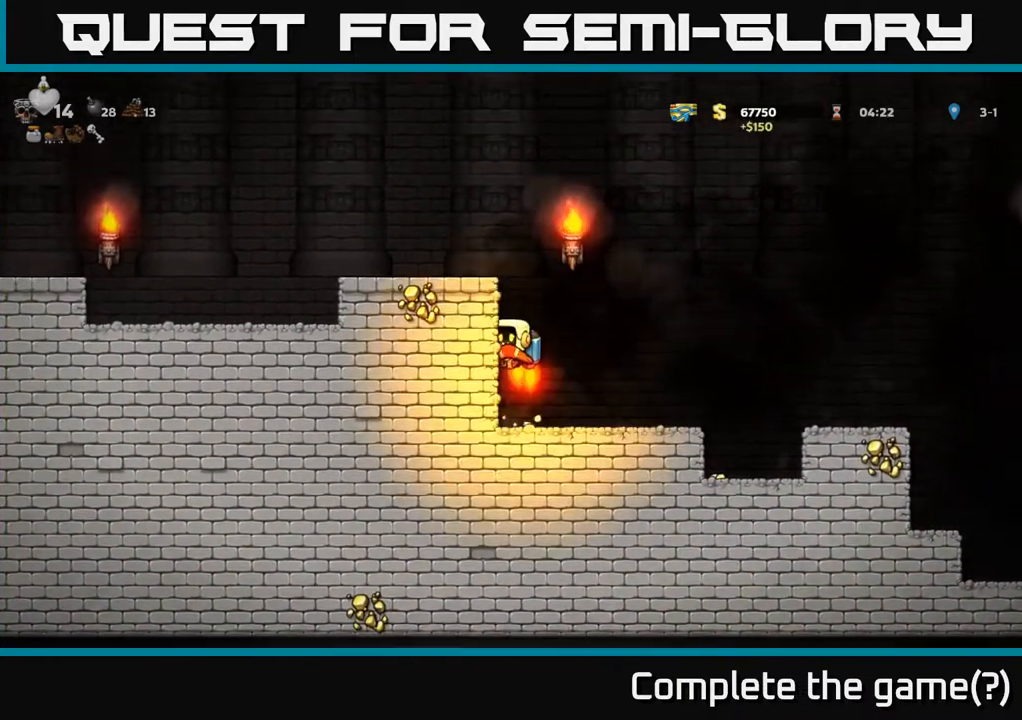
{"buttons": [], "left_stick": "center", "right_stick": "center", "events": [[83, "A", "up"], [117, "A", "down"], [250, "A", "up"], [300, "DPAD_LEFT", "down"], [433, "DPAD_LEFT", "up"]]}
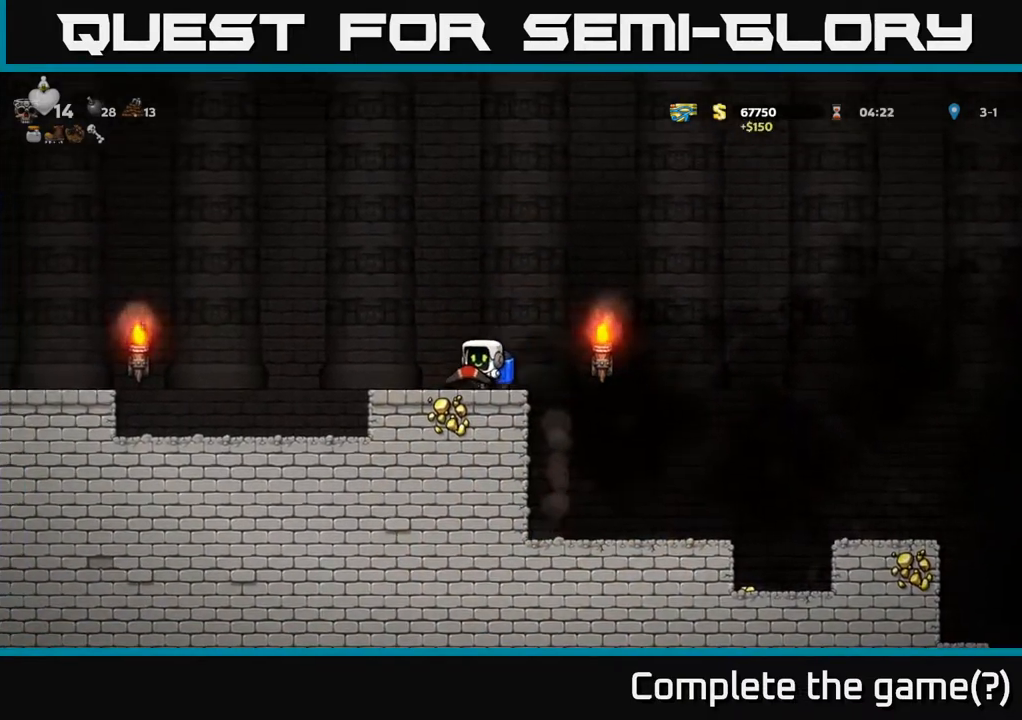
{"buttons": ["DPAD_RIGHT"], "left_stick": "center", "right_stick": "center", "events": [[117, "DPAD_RIGHT", "down"], [200, "A", "down"], [350, "A", "up"]]}
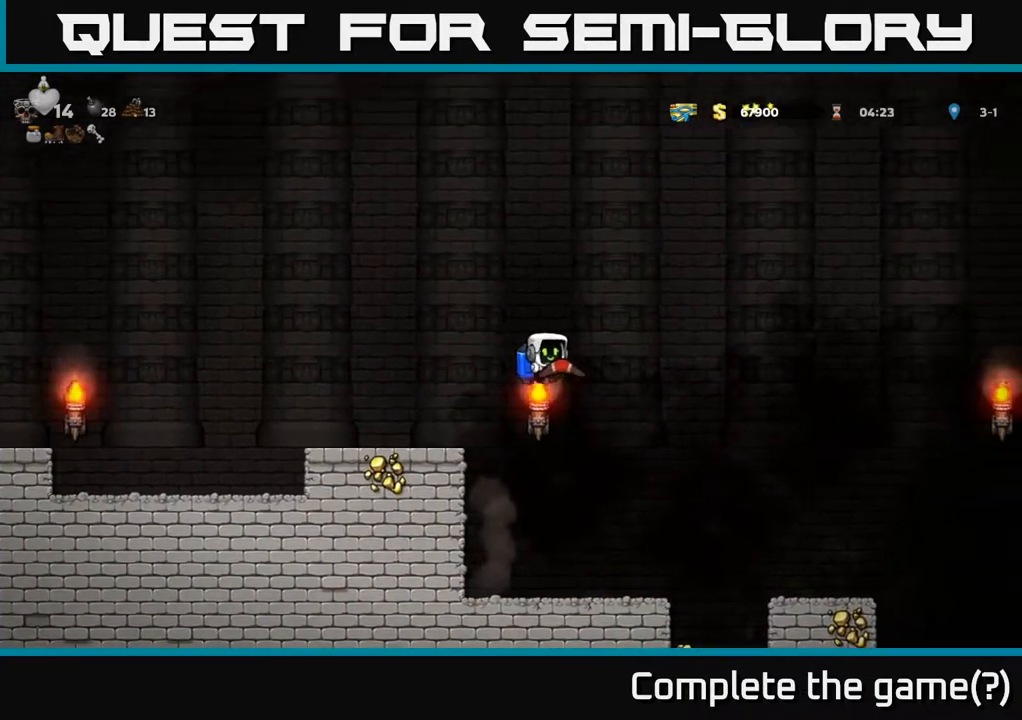
{"buttons": ["DPAD_LEFT"], "left_stick": "center", "right_stick": "center", "events": [[183, "A", "down"], [233, "DPAD_RIGHT", "up"], [250, "DPAD_RIGHT", "down"], [283, "DPAD_RIGHT", "up"], [300, "A", "up"], [383, "A", "down"], [400, "DPAD_LEFT", "down"], [467, "A", "up"]]}
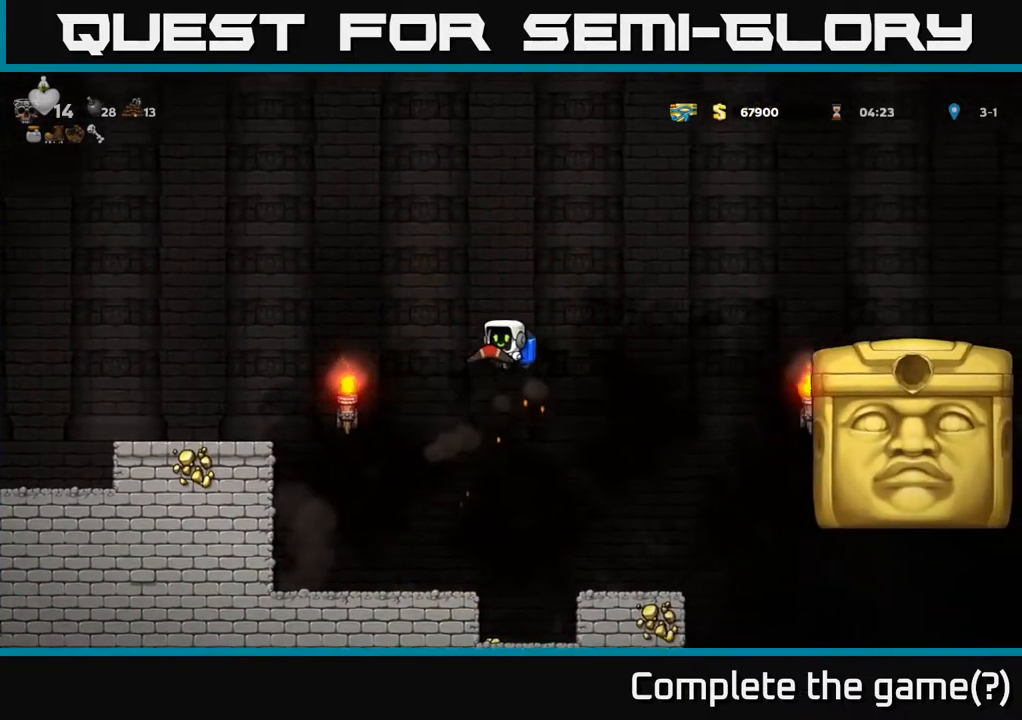
{"buttons": ["DPAD_LEFT"], "left_stick": "center", "right_stick": "center", "events": [[50, "A", "down"], [150, "A", "up"]]}